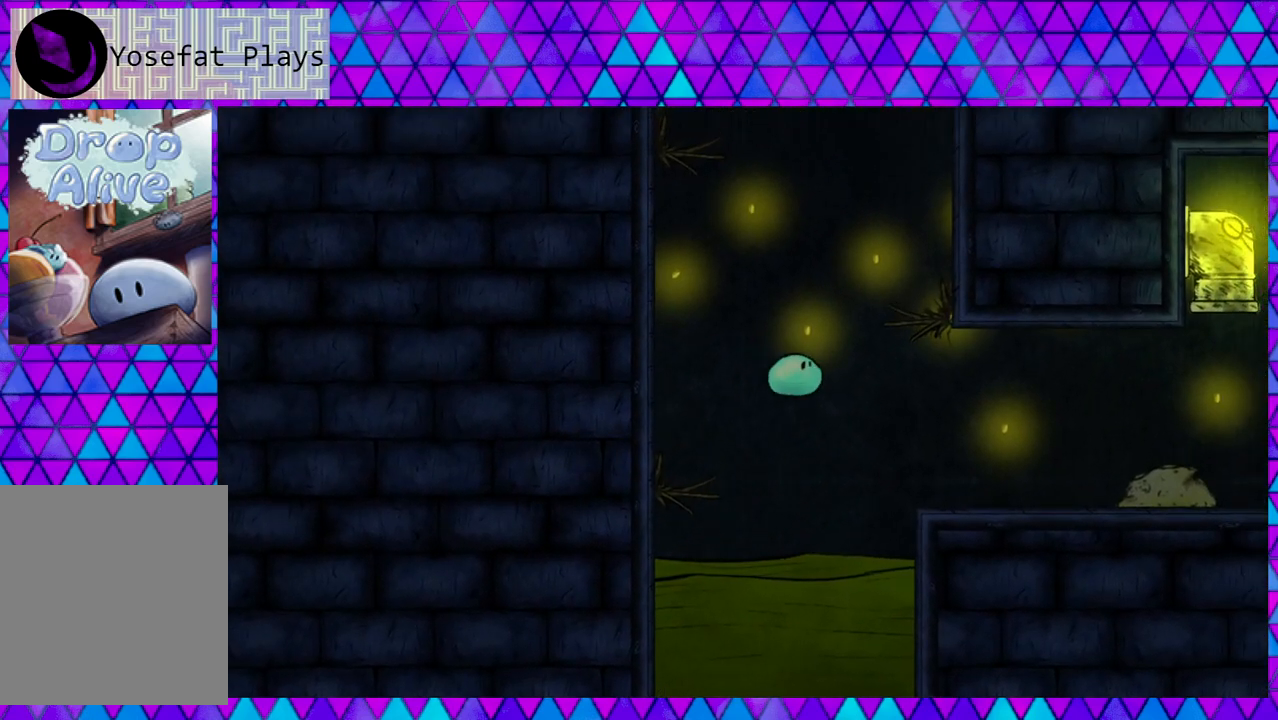
Gameplay with a controller (Nintendo layout); each line is a JSON object with the inputs held at the frame after it. "events" lists button and stick changes between this image and that frame as [ms after this image, input, new state], when the widget could be followed in between. Not read: L3 R3 left_stick.
{"buttons": ["DPAD_RIGHT"], "right_stick": "center", "events": [[283, "B", "up"]]}
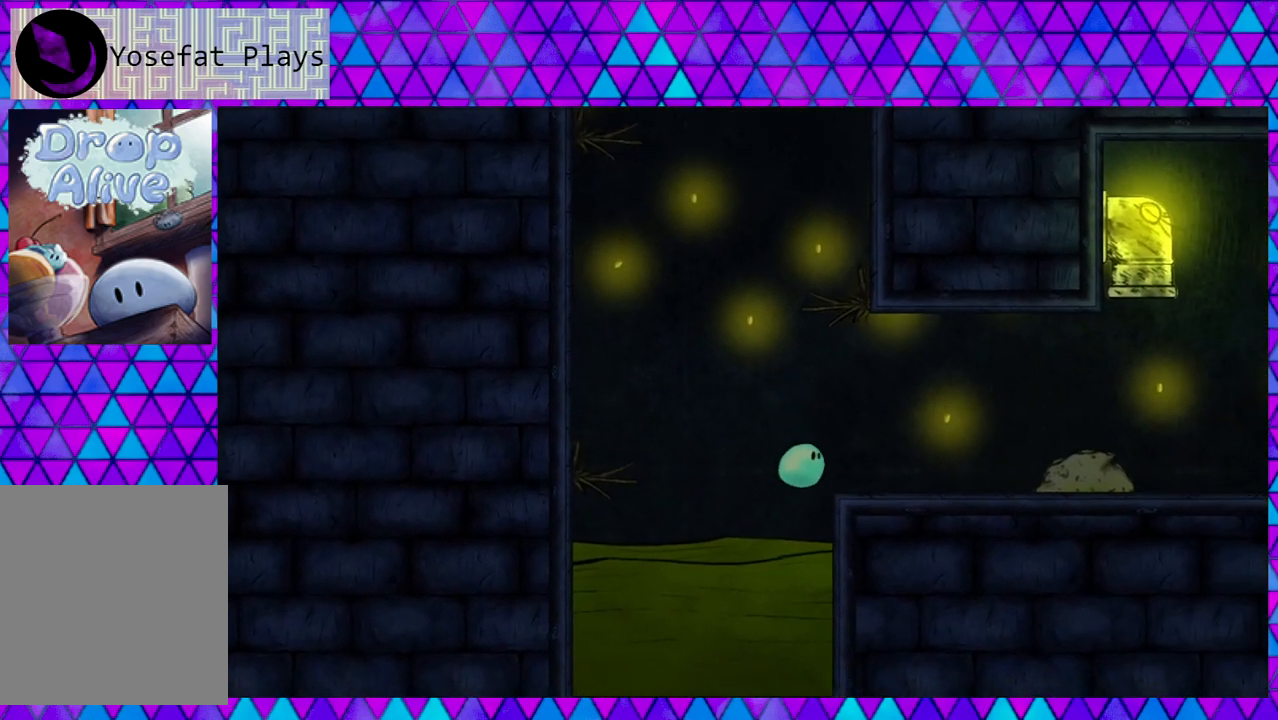
{"buttons": ["DPAD_RIGHT"], "right_stick": "center", "events": [[150, "B", "down"], [500, "B", "up"]]}
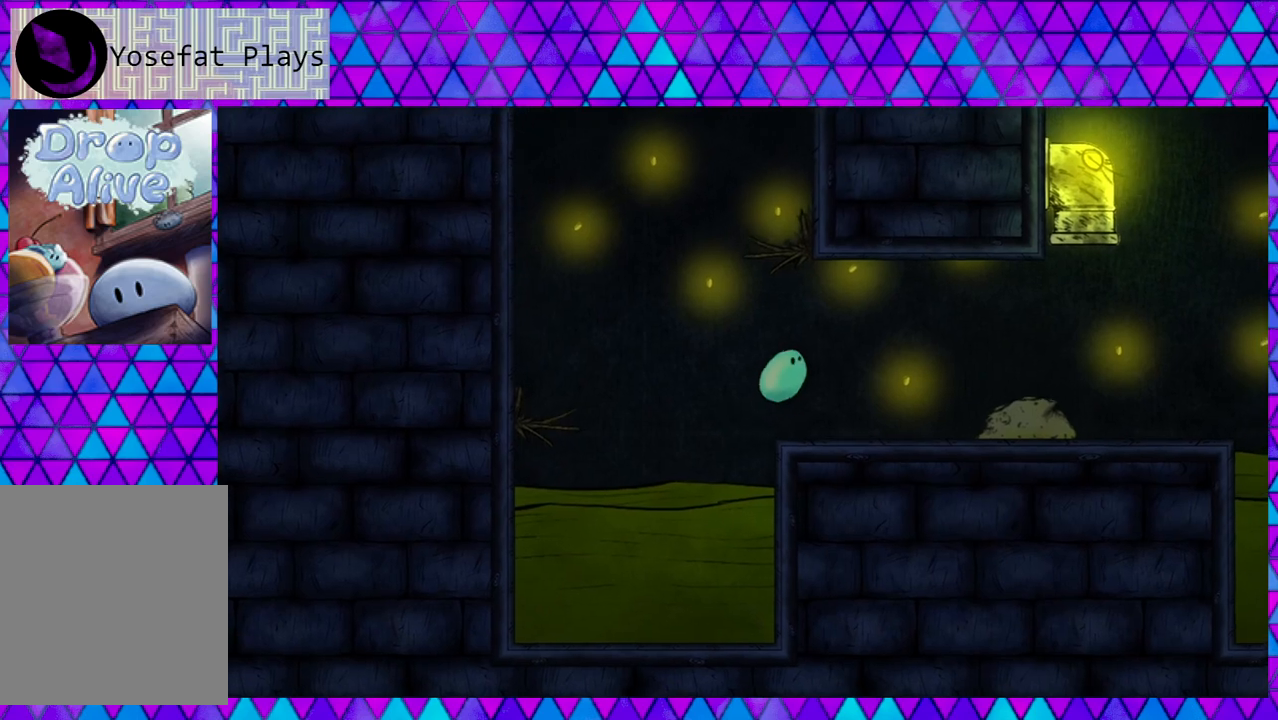
{"buttons": ["DPAD_RIGHT"], "right_stick": "center", "events": []}
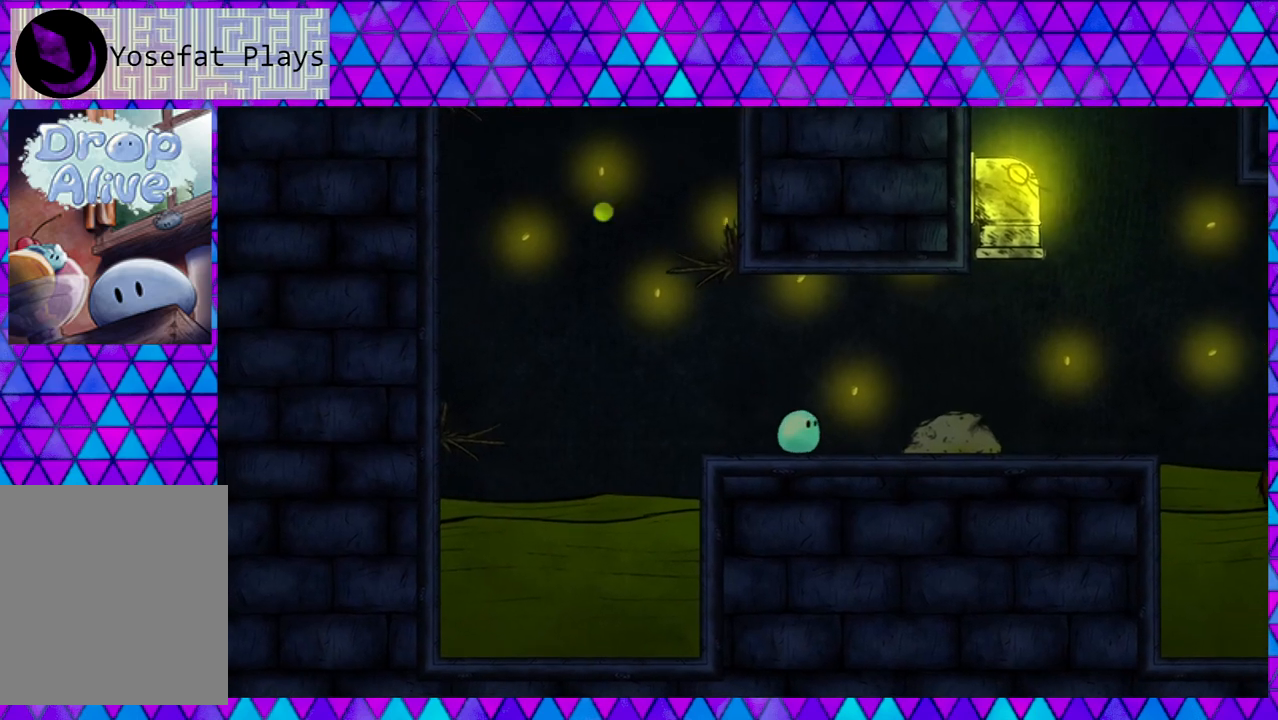
{"buttons": ["B", "DPAD_RIGHT"], "right_stick": "center", "events": [[333, "B", "down"]]}
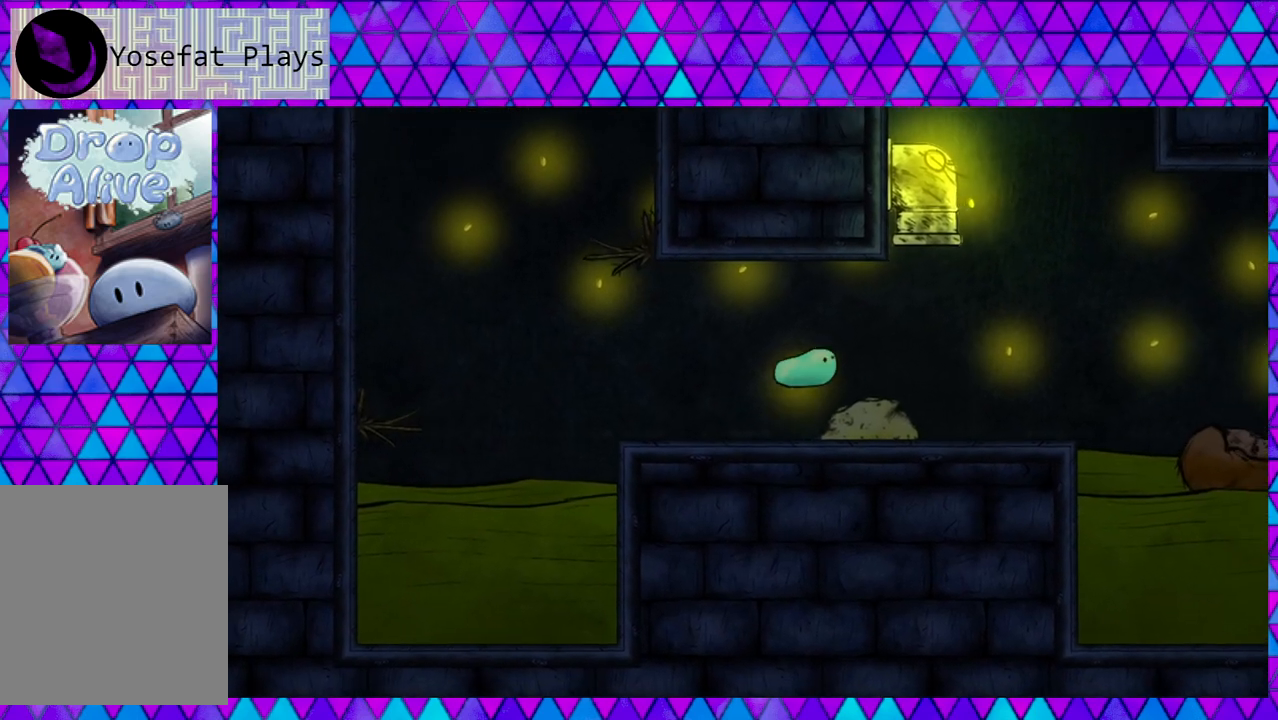
{"buttons": ["B", "DPAD_RIGHT"], "right_stick": "center", "events": []}
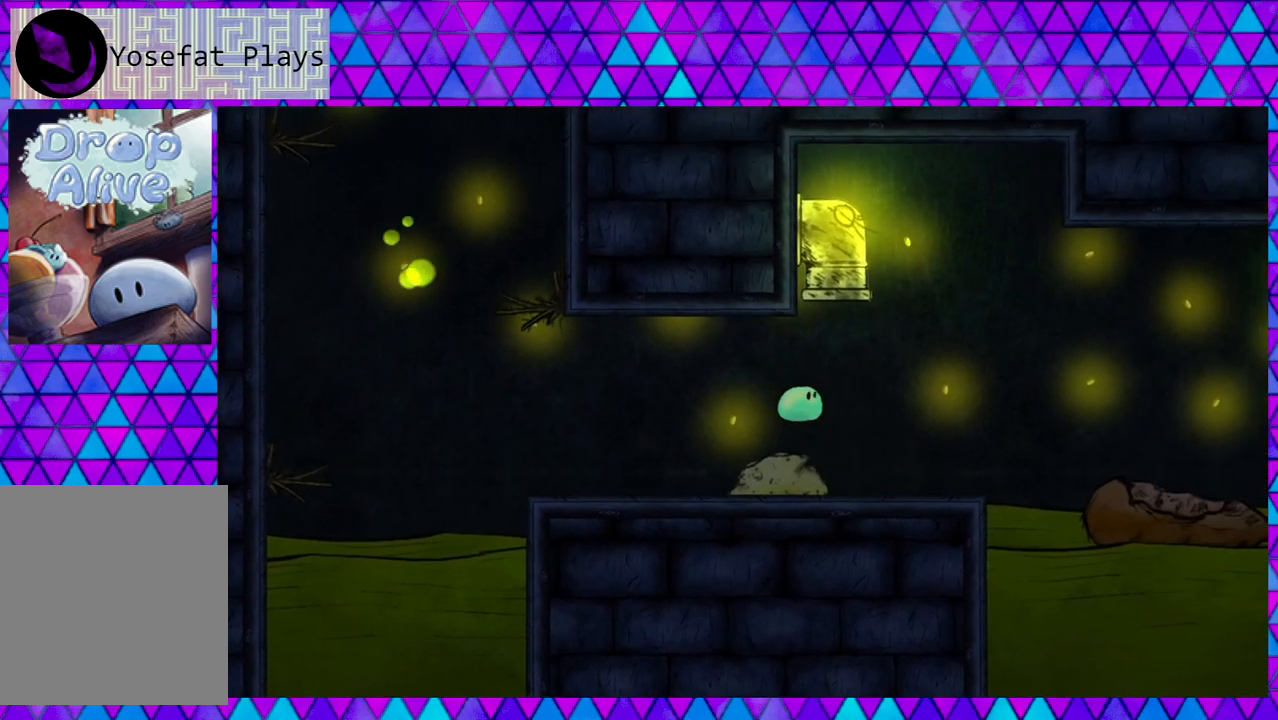
{"buttons": ["DPAD_RIGHT"], "right_stick": "center", "events": [[67, "B", "up"]]}
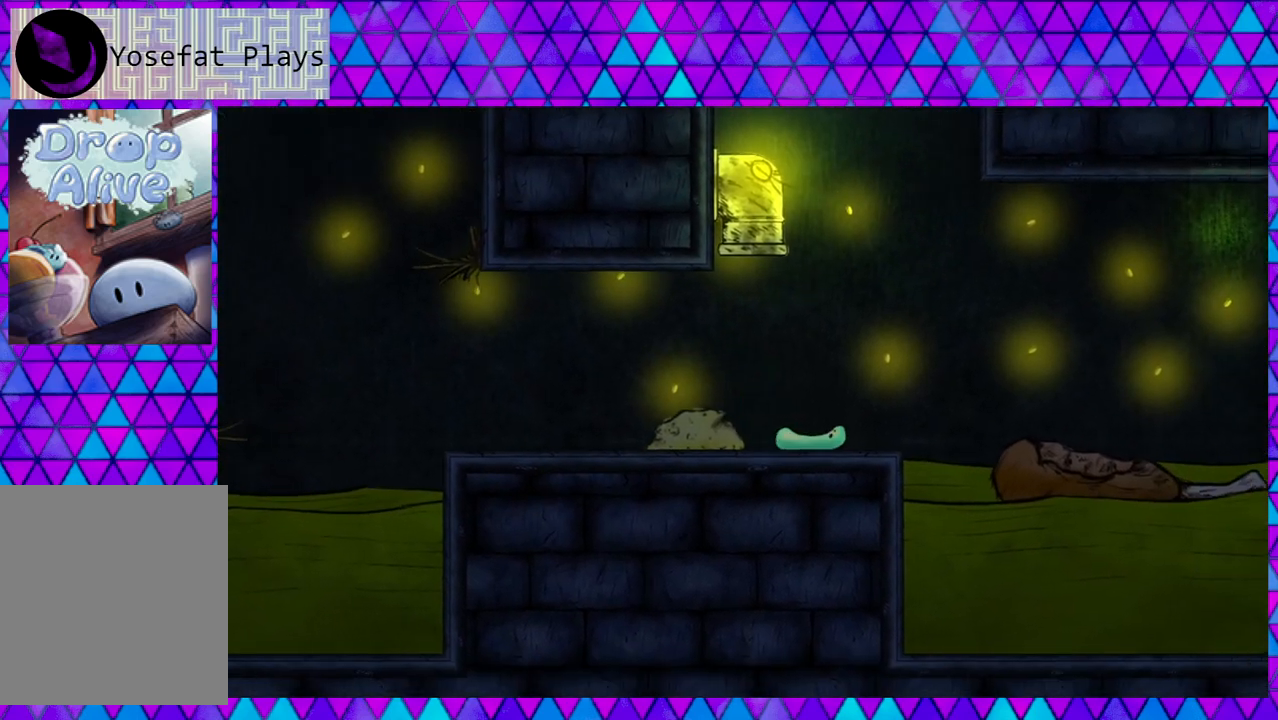
{"buttons": ["B", "DPAD_RIGHT"], "right_stick": "center", "events": [[267, "B", "down"]]}
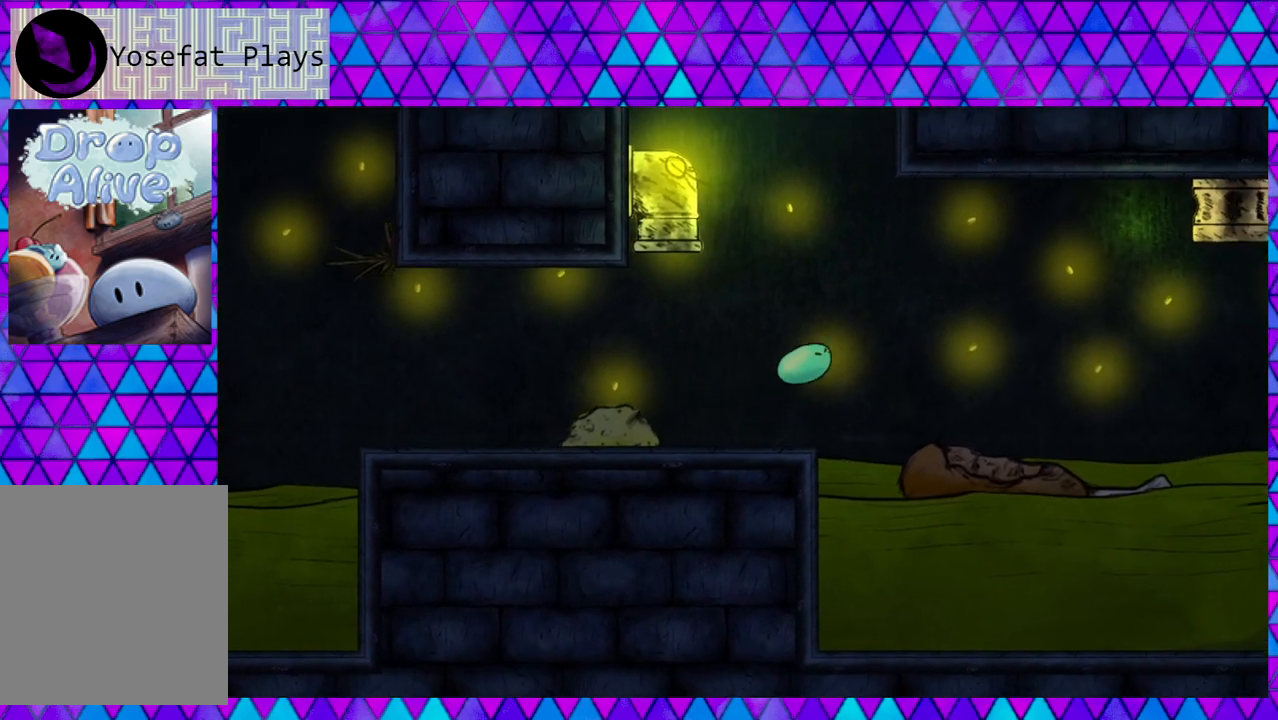
{"buttons": ["DPAD_RIGHT"], "right_stick": "center", "events": [[417, "B", "up"]]}
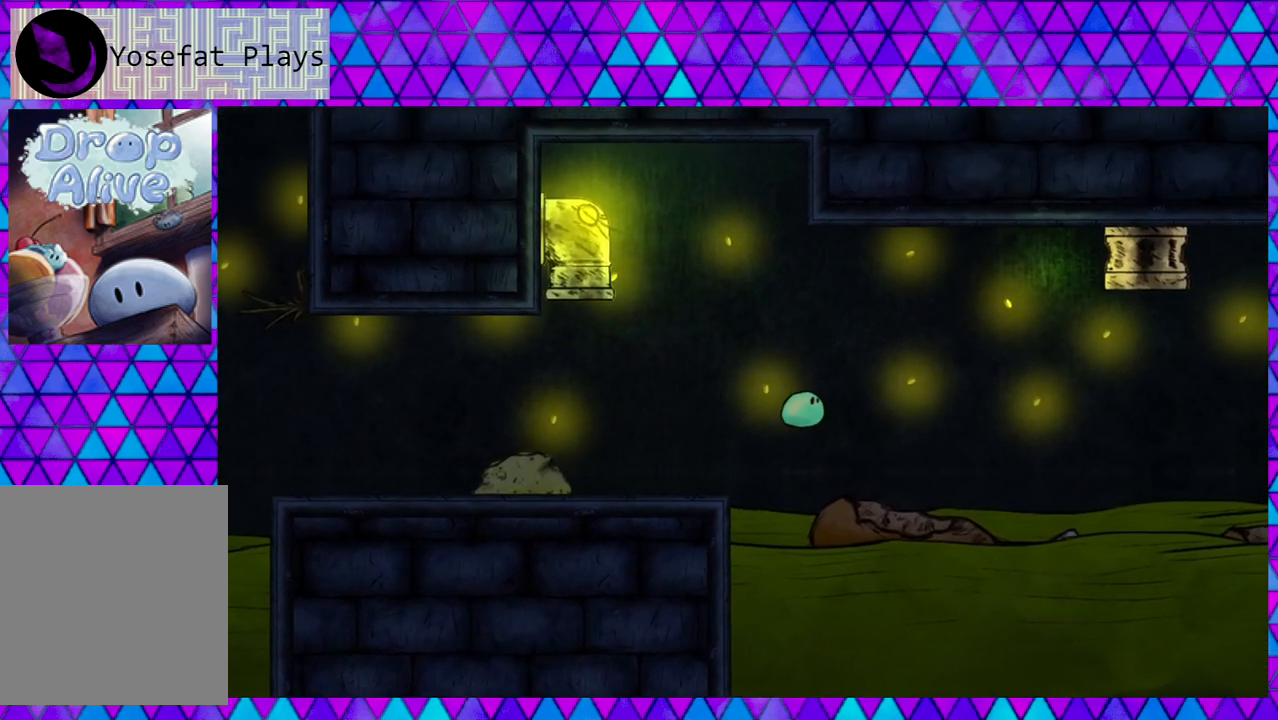
{"buttons": ["DPAD_RIGHT"], "right_stick": "center", "events": []}
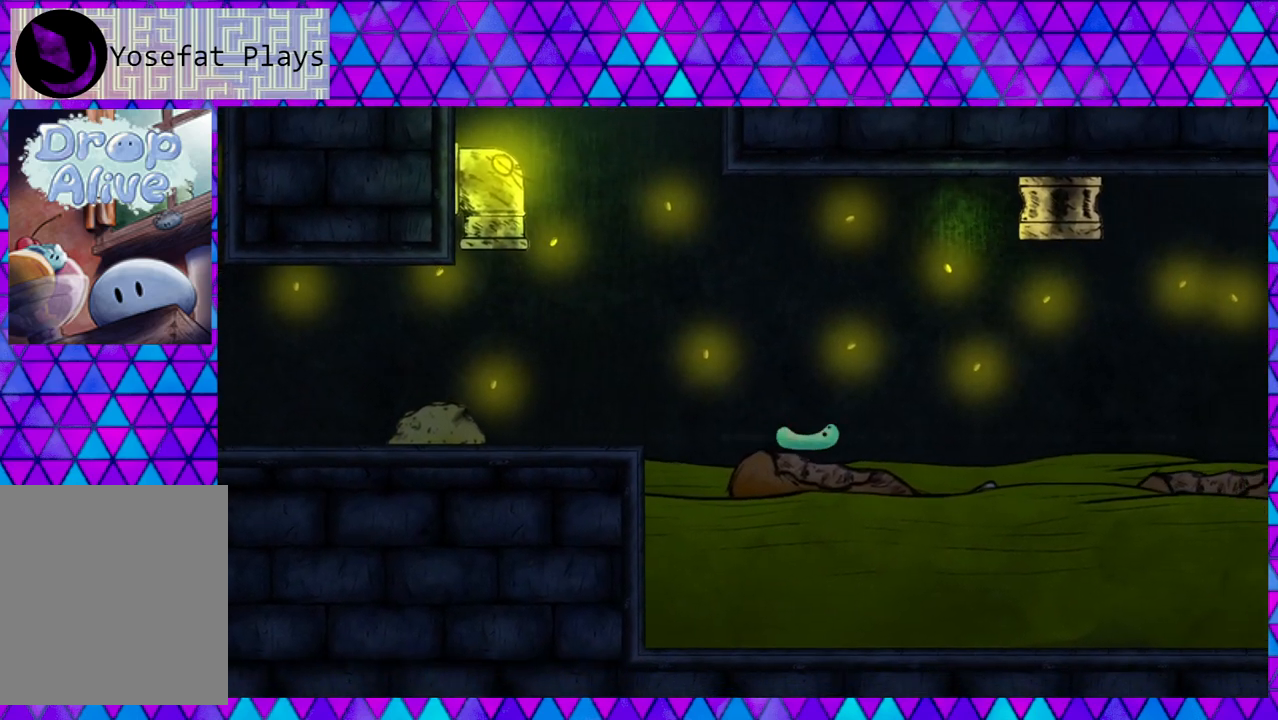
{"buttons": ["DPAD_RIGHT"], "right_stick": "center", "events": []}
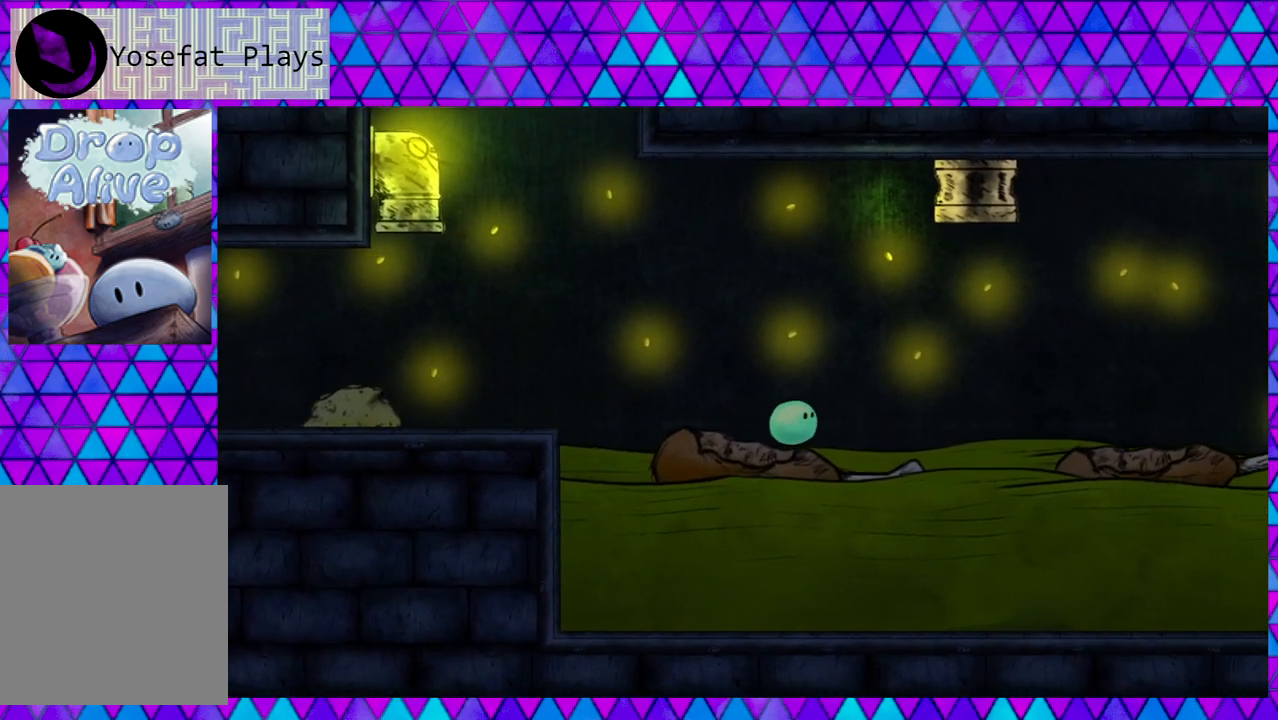
{"buttons": ["DPAD_RIGHT"], "right_stick": "center", "events": []}
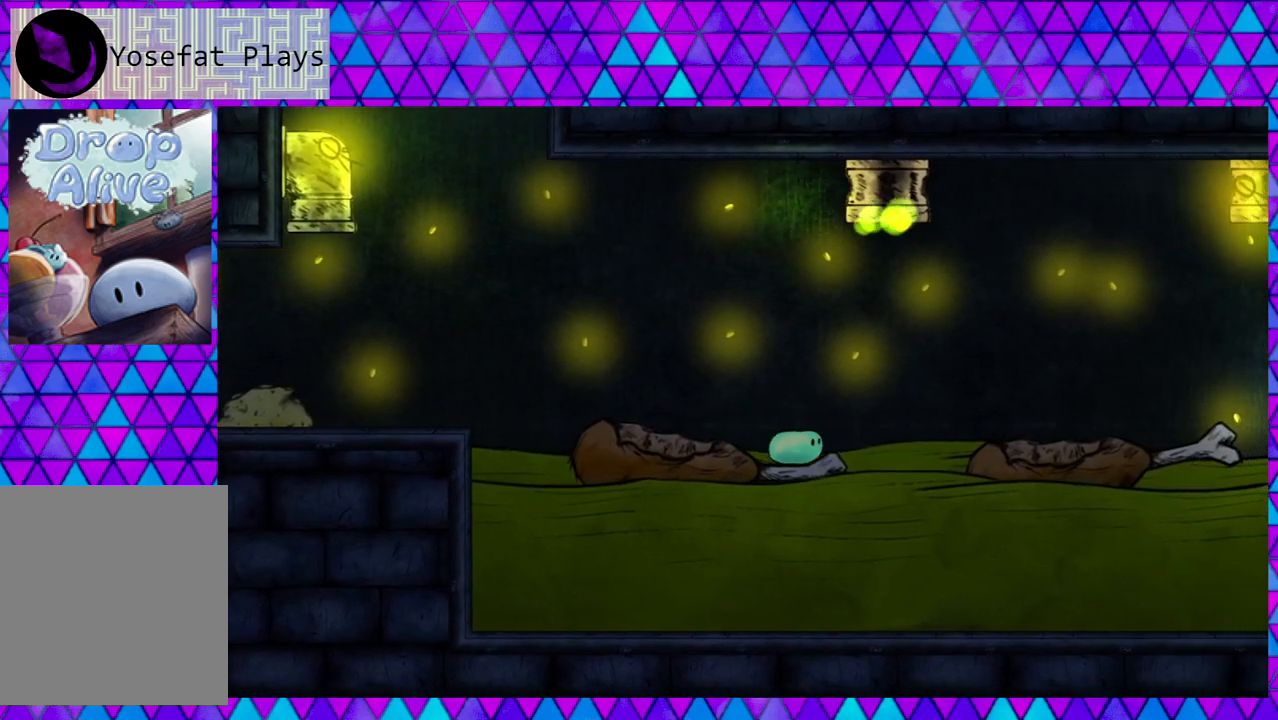
{"buttons": ["B", "DPAD_RIGHT"], "right_stick": "center", "events": [[100, "B", "down"]]}
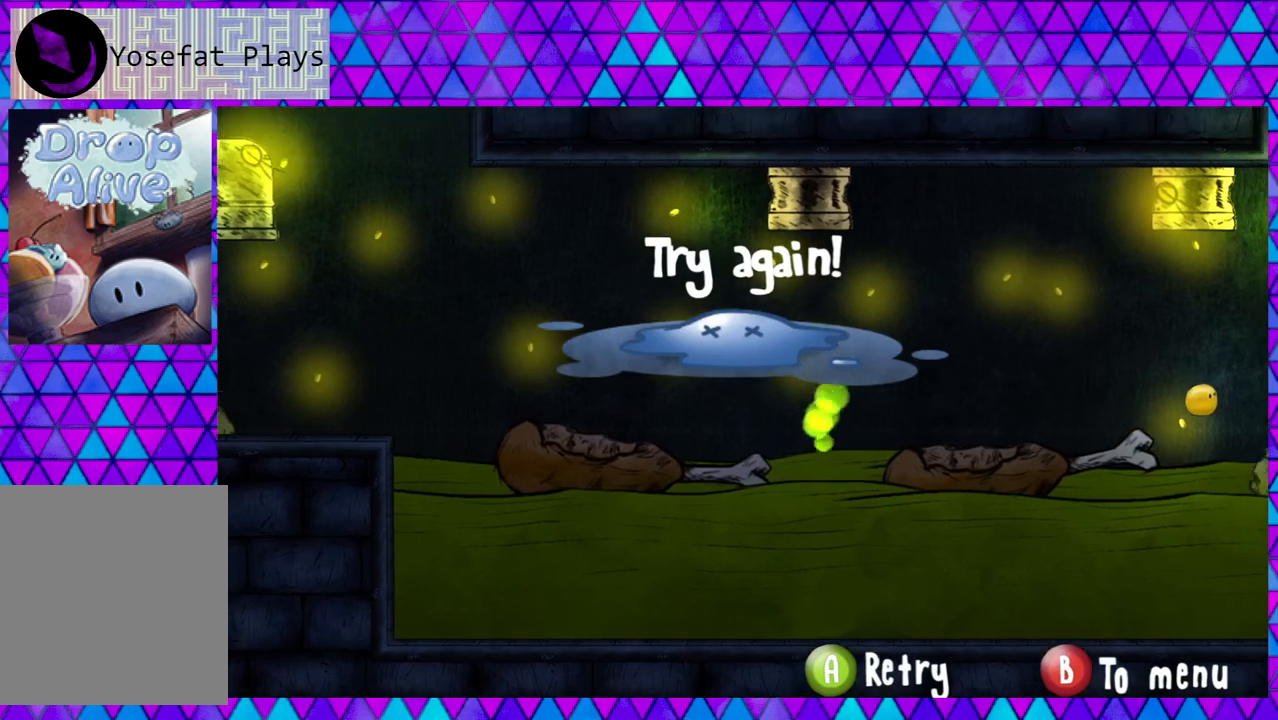
{"buttons": [], "right_stick": "center", "events": [[433, "B", "up"], [483, "DPAD_RIGHT", "up"]]}
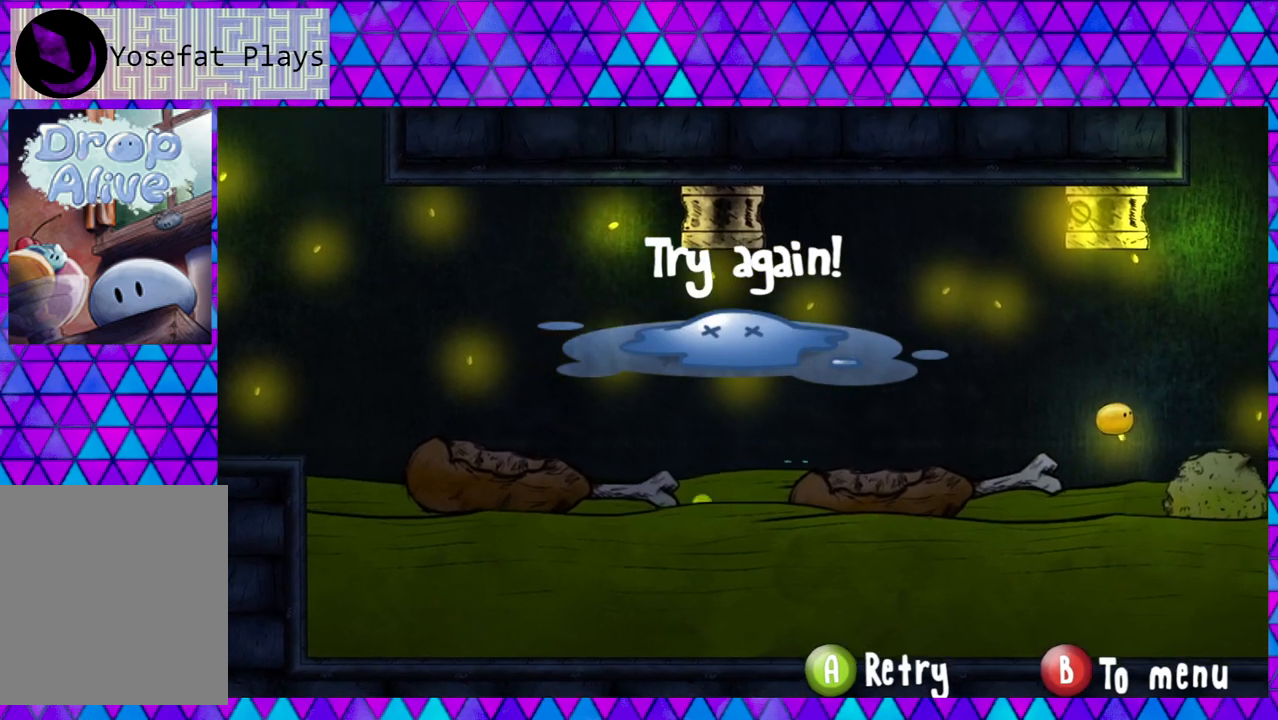
{"buttons": [], "right_stick": "center", "events": []}
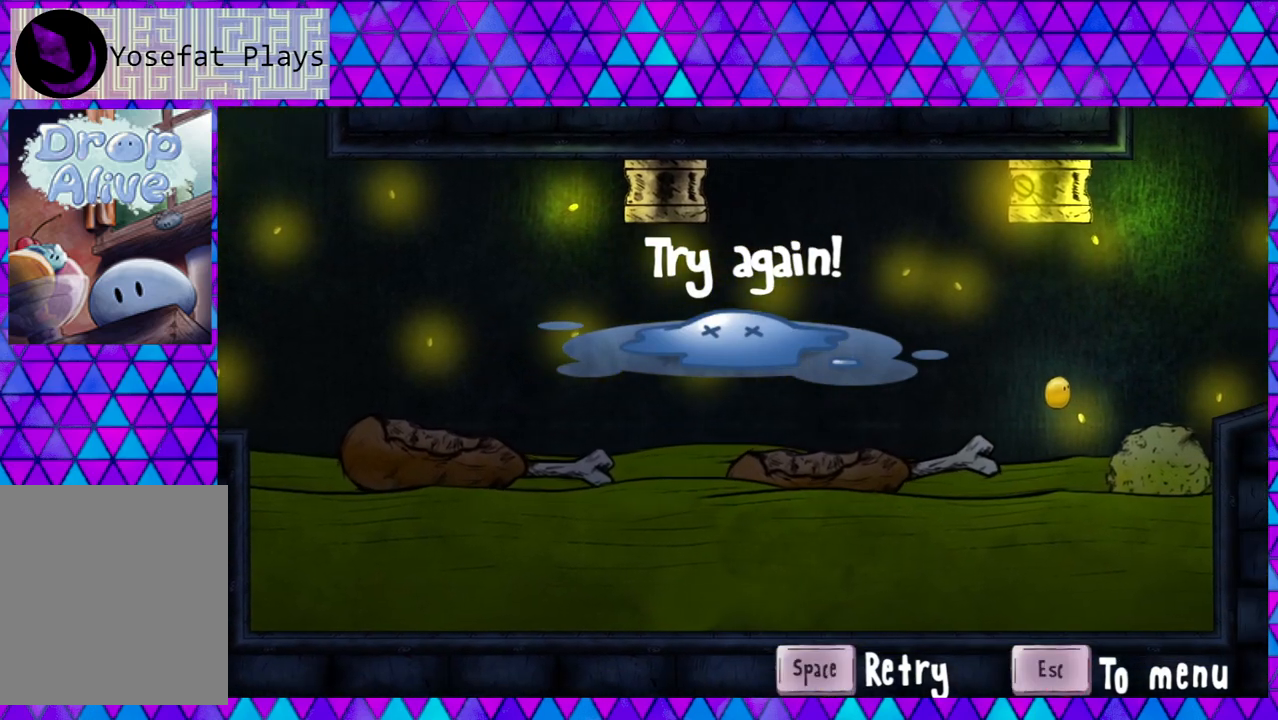
{"buttons": ["B"], "right_stick": "center", "events": [[417, "B", "down"]]}
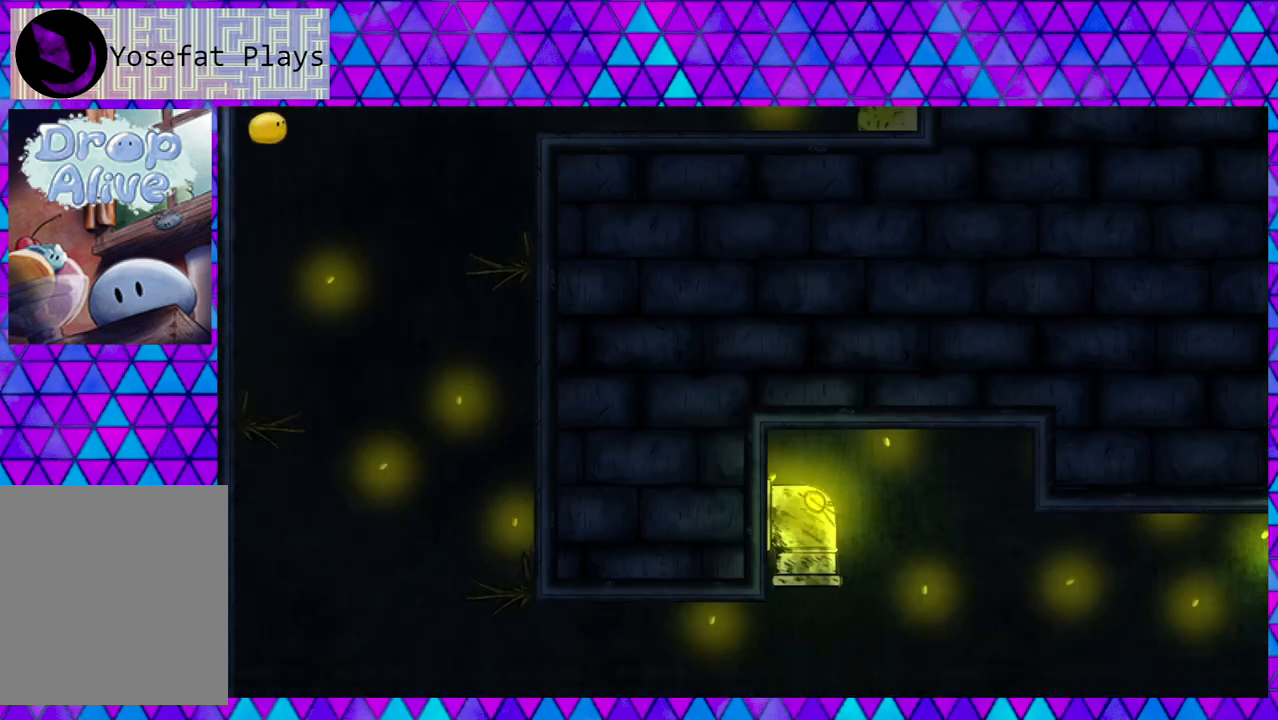
{"buttons": [], "right_stick": "center", "events": [[17, "B", "up"]]}
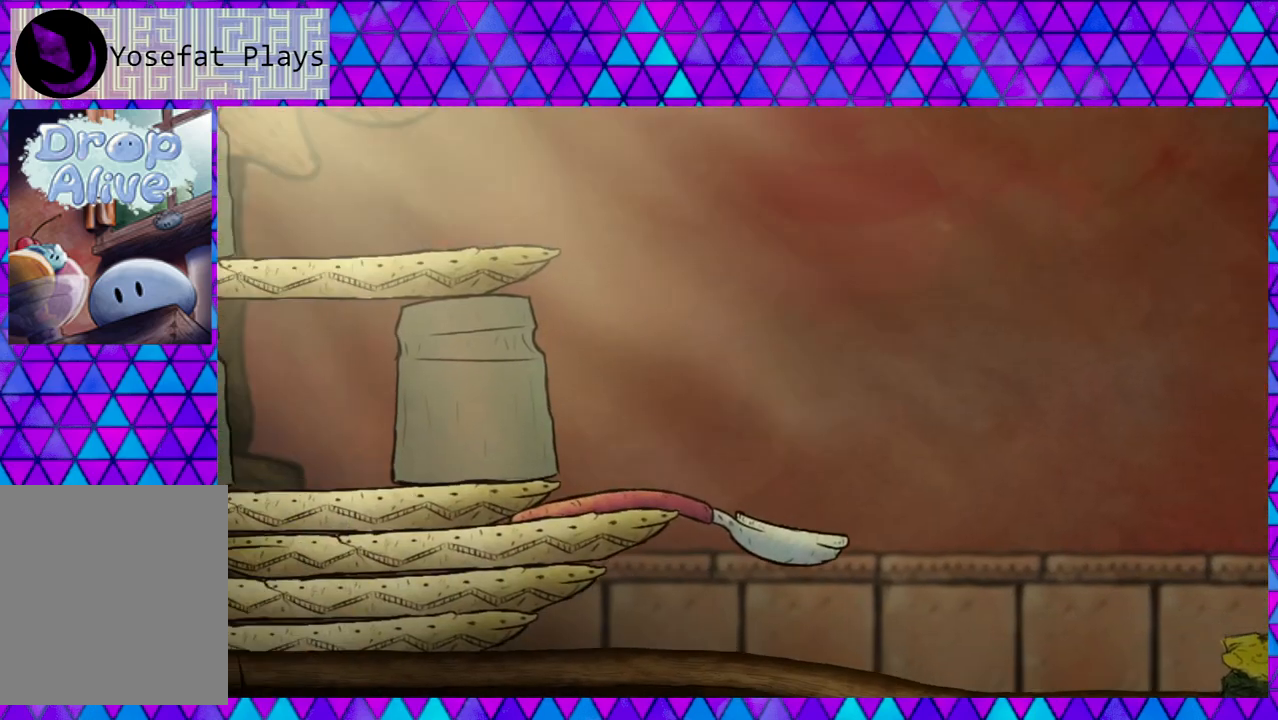
{"buttons": ["DPAD_RIGHT"], "right_stick": "center", "events": [[100, "DPAD_RIGHT", "down"]]}
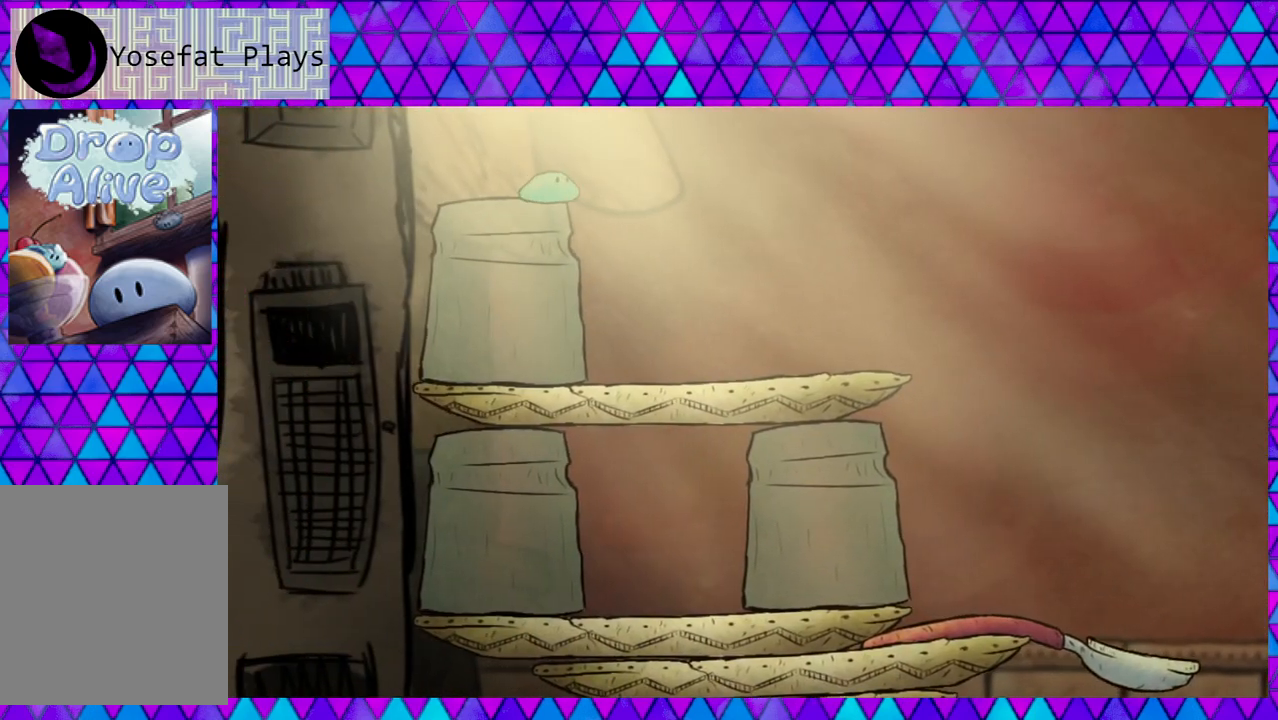
{"buttons": ["DPAD_RIGHT"], "right_stick": "center", "events": []}
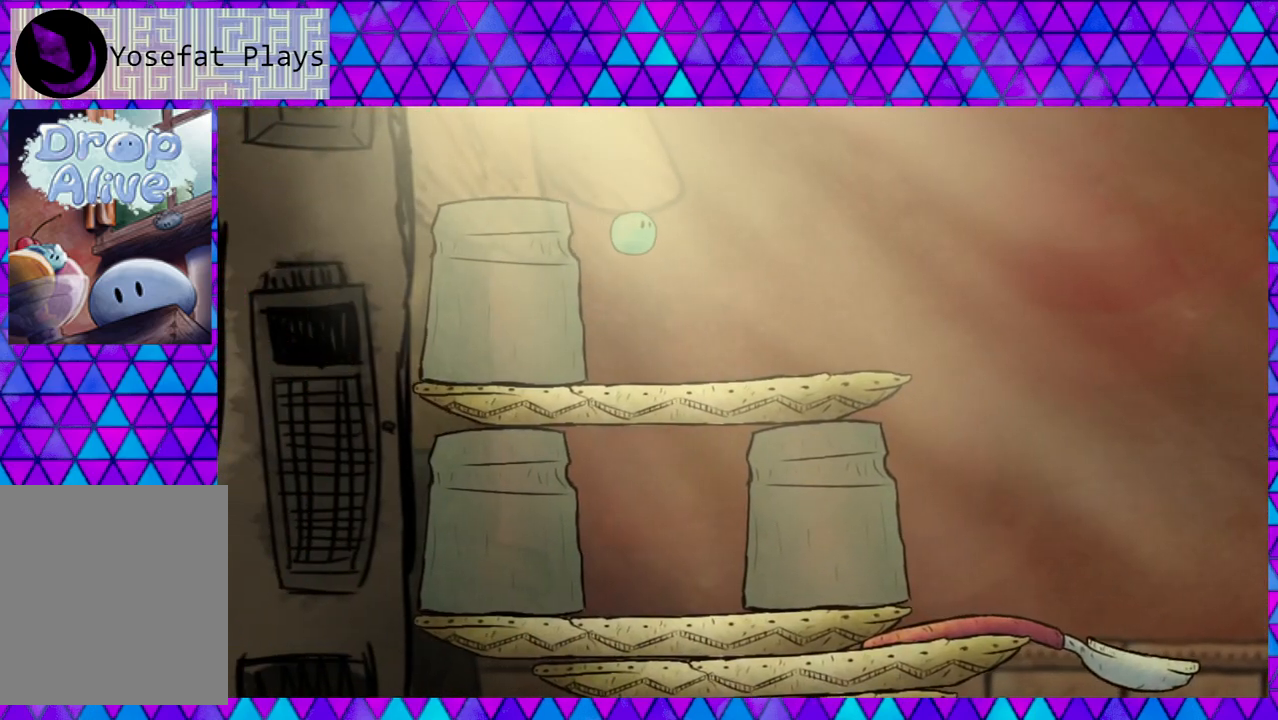
{"buttons": ["DPAD_RIGHT"], "right_stick": "center", "events": []}
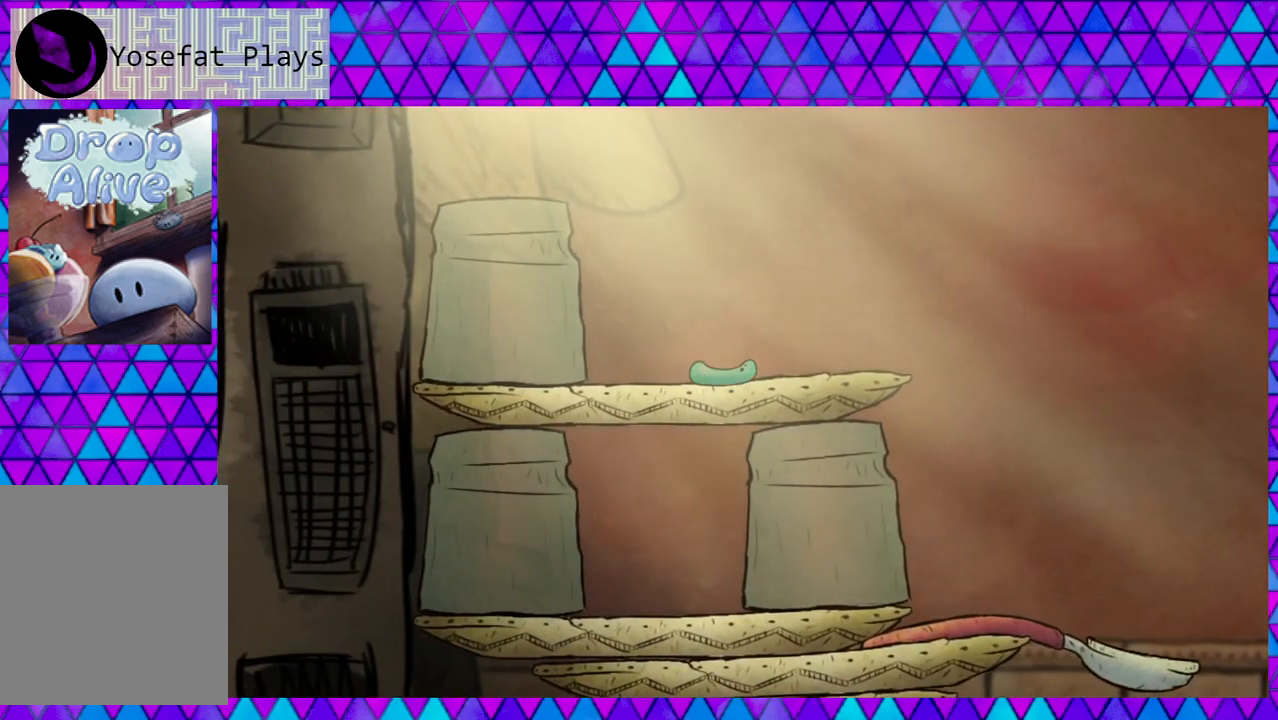
{"buttons": ["DPAD_RIGHT"], "right_stick": "center", "events": []}
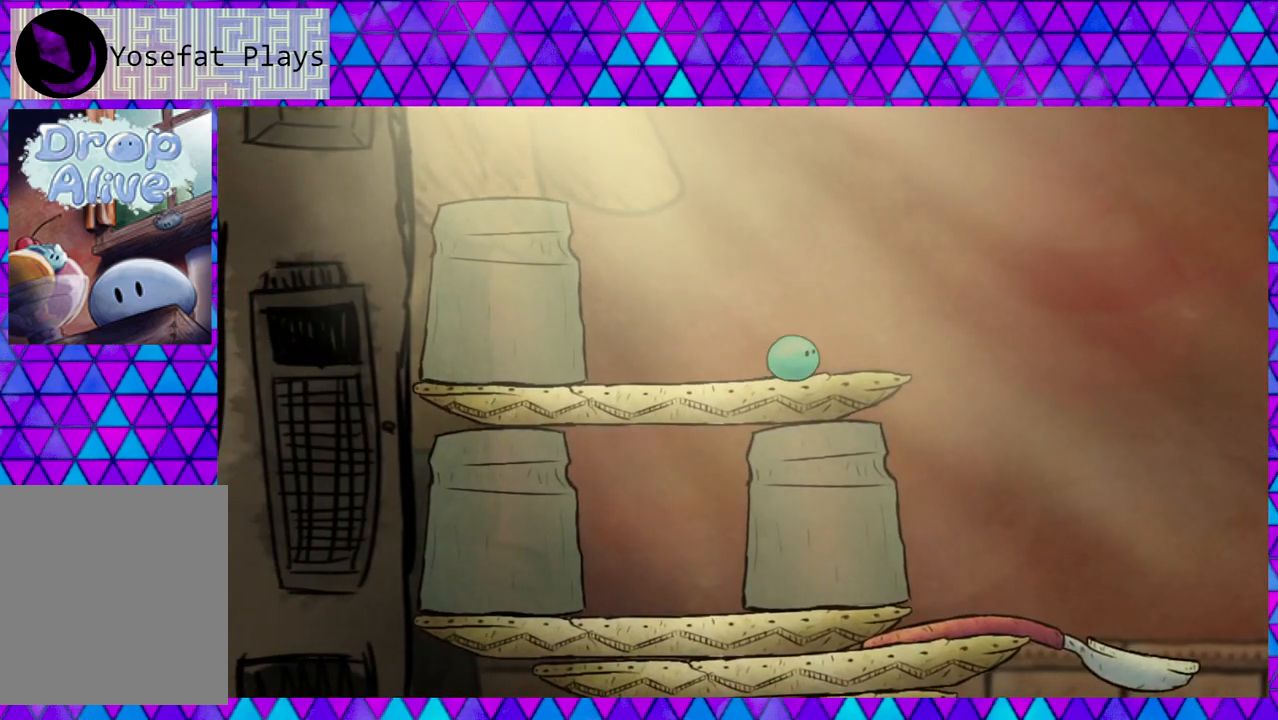
{"buttons": ["DPAD_RIGHT"], "right_stick": "center", "events": []}
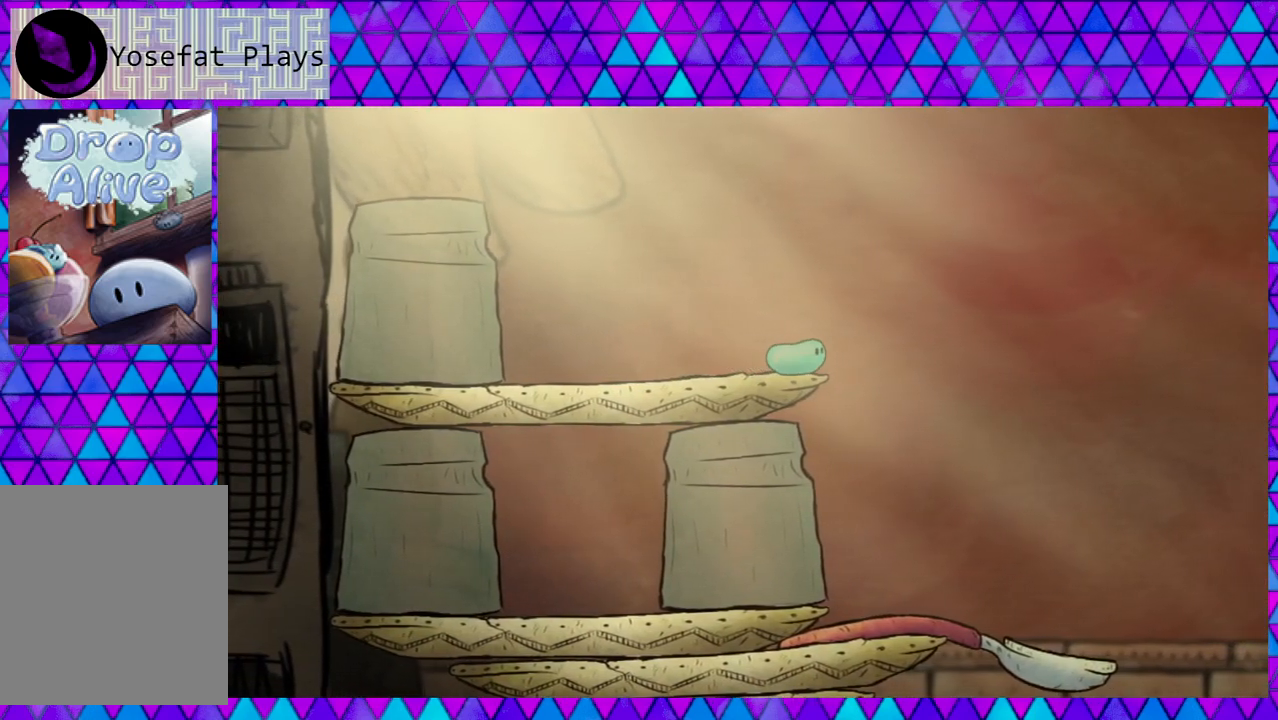
{"buttons": ["DPAD_RIGHT"], "right_stick": "center", "events": []}
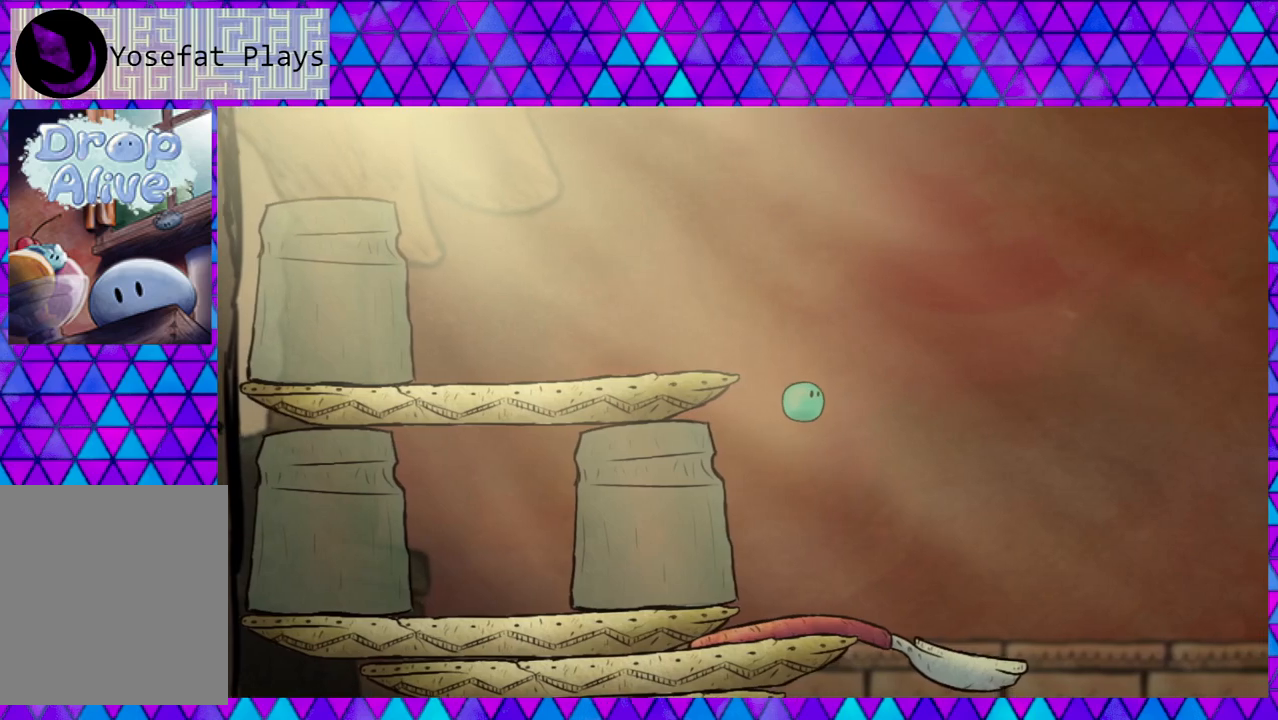
{"buttons": ["DPAD_RIGHT"], "right_stick": "center", "events": []}
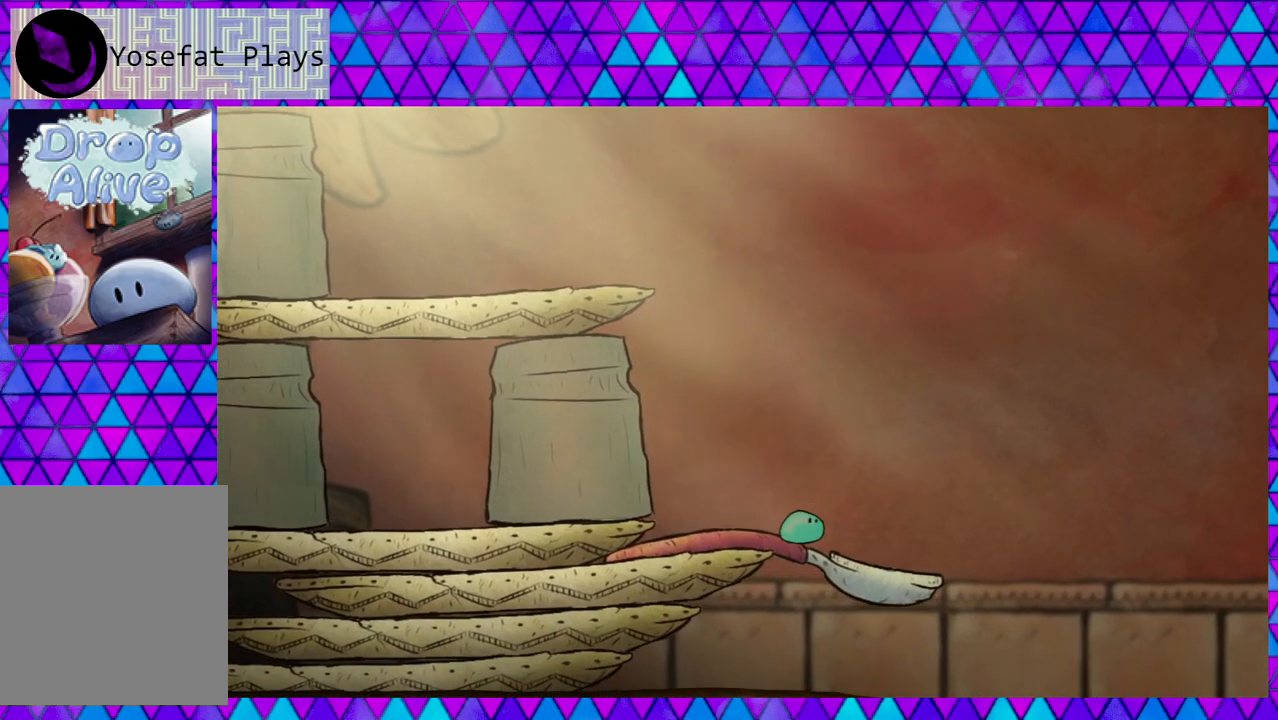
{"buttons": ["DPAD_RIGHT"], "right_stick": "center", "events": []}
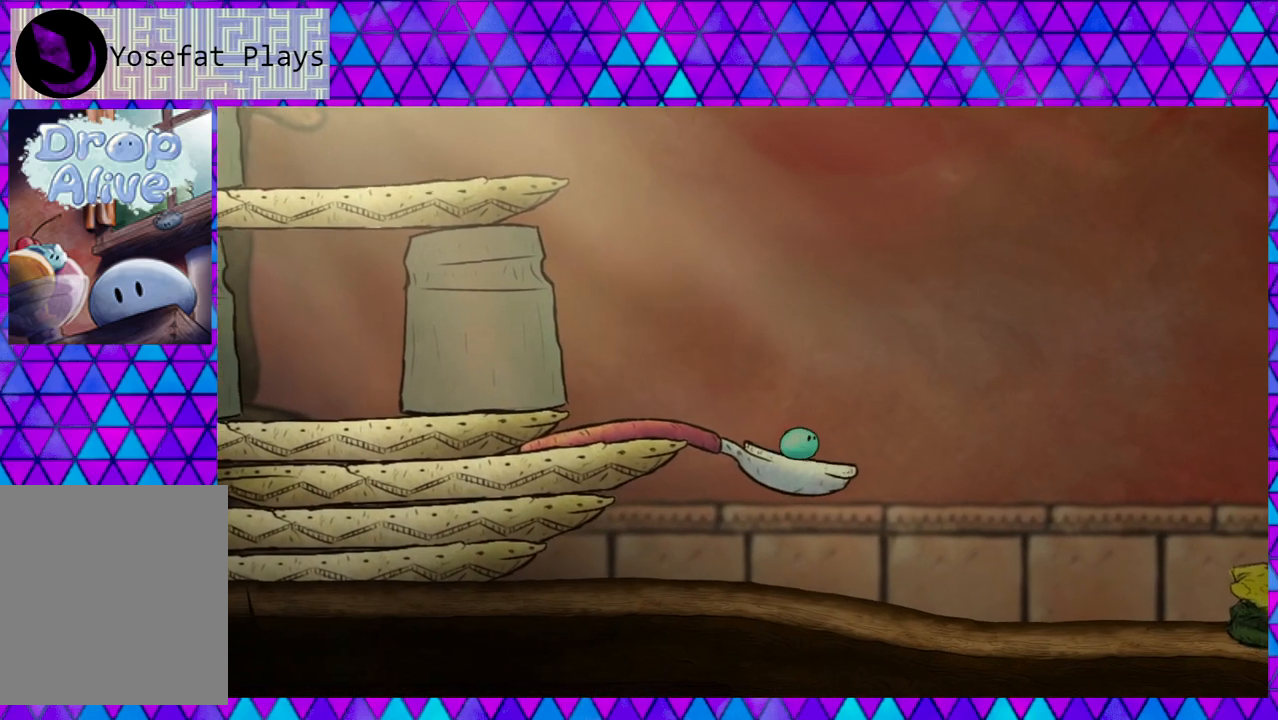
{"buttons": ["DPAD_RIGHT"], "right_stick": "center", "events": []}
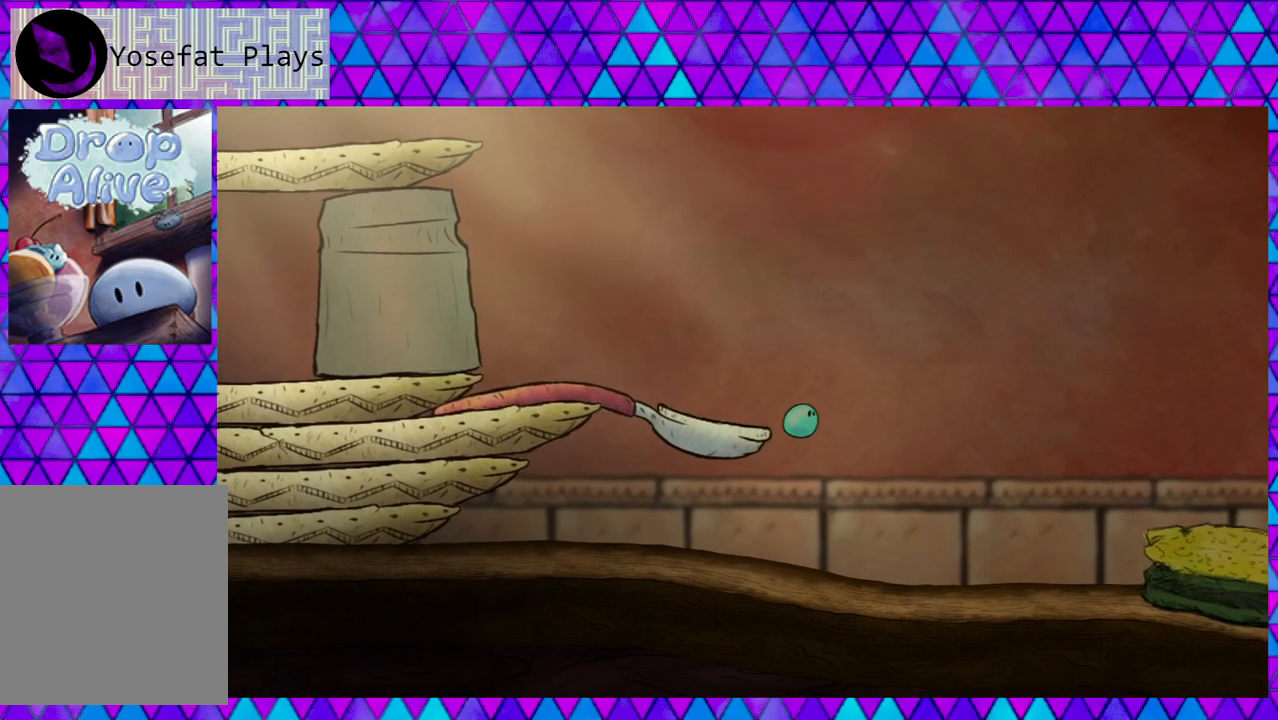
{"buttons": ["DPAD_RIGHT"], "right_stick": "center", "events": []}
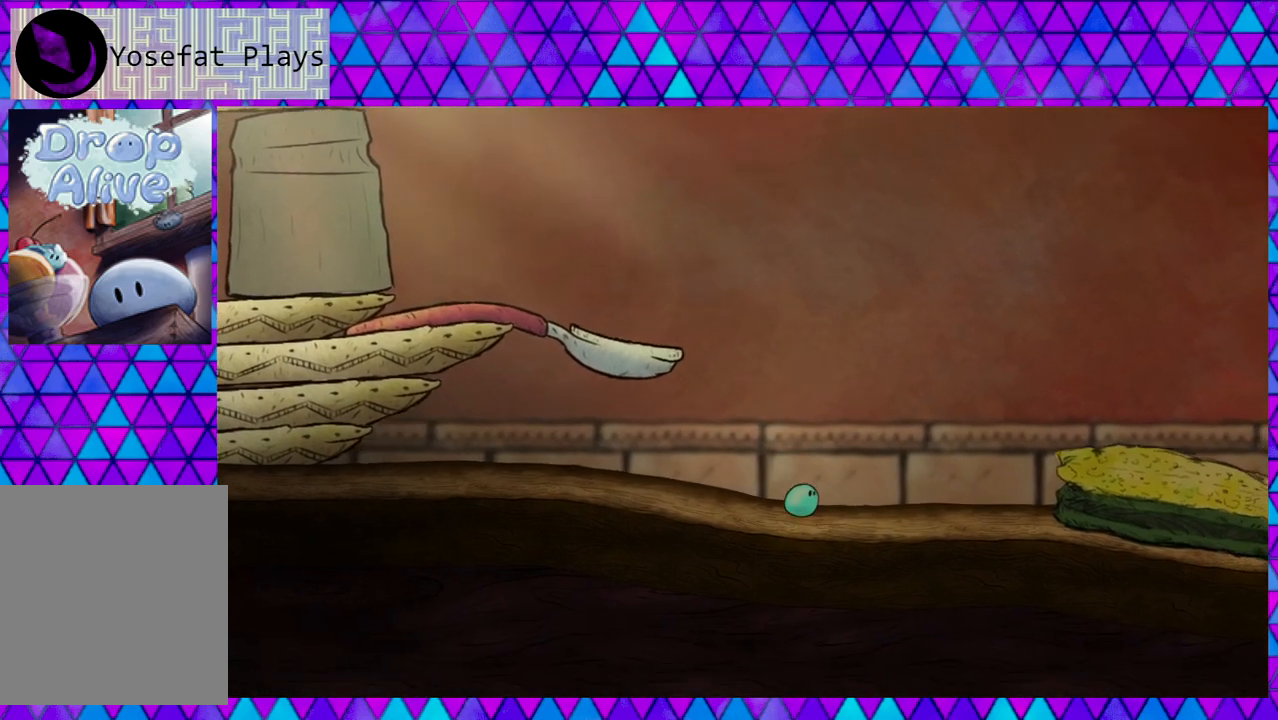
{"buttons": ["DPAD_RIGHT"], "right_stick": "center", "events": []}
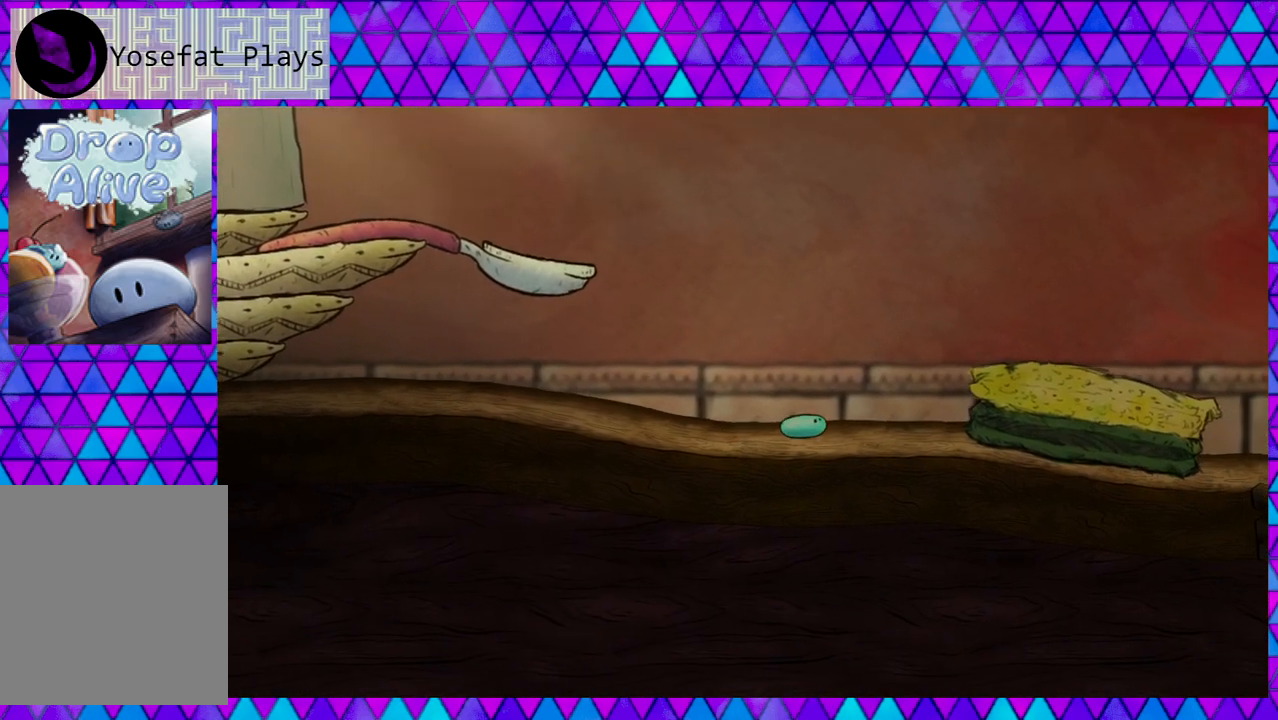
{"buttons": ["B", "DPAD_RIGHT"], "right_stick": "center", "events": [[500, "B", "down"]]}
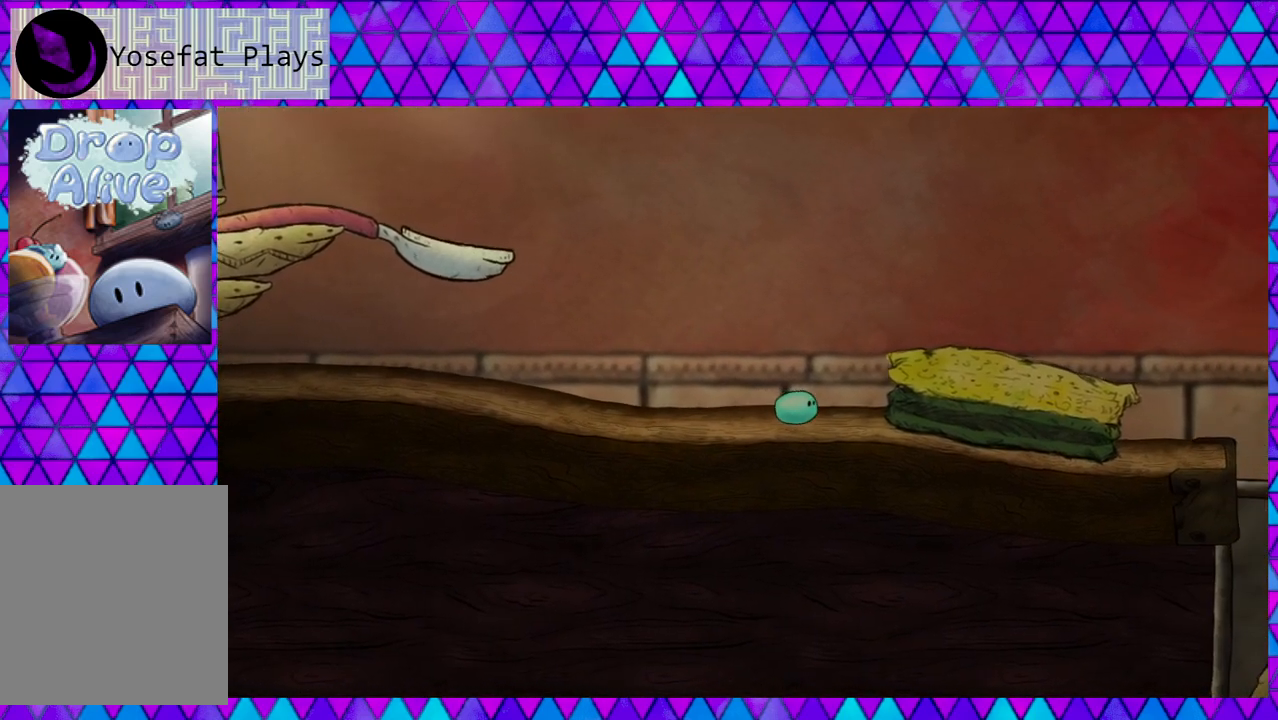
{"buttons": ["B", "DPAD_RIGHT"], "right_stick": "center", "events": []}
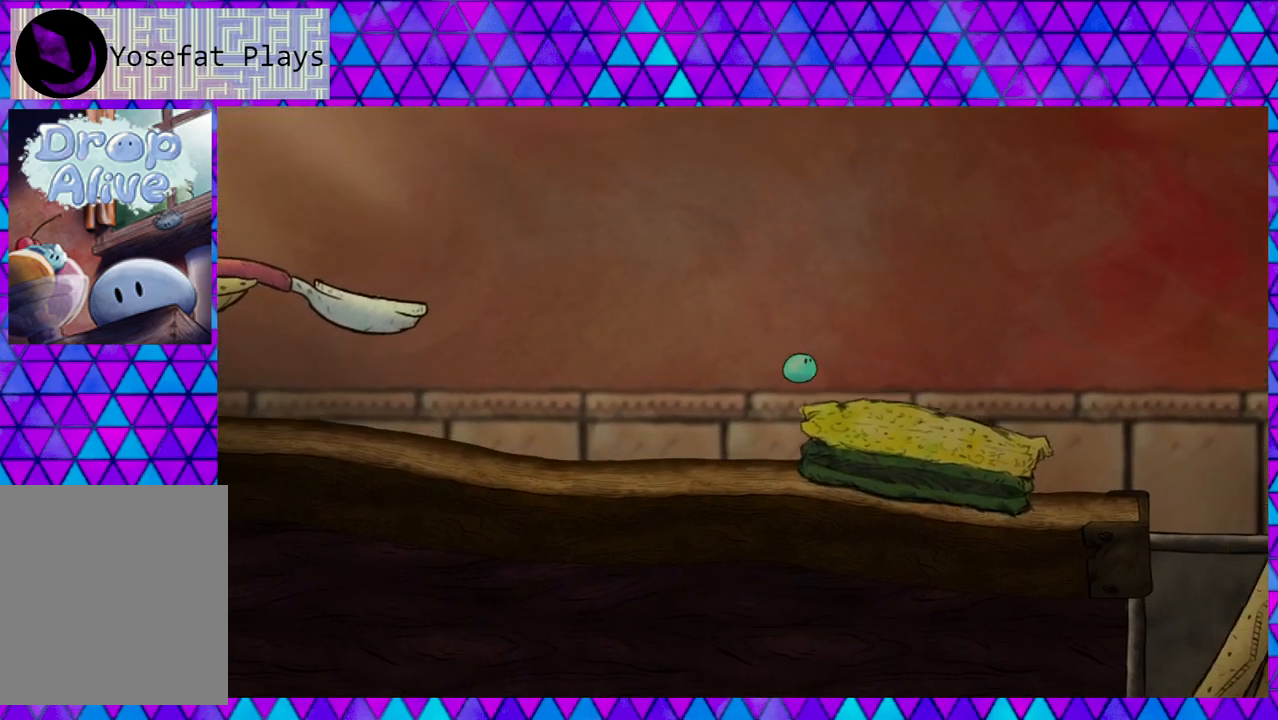
{"buttons": ["B", "DPAD_RIGHT"], "right_stick": "center", "events": [[33, "B", "up"], [333, "B", "down"]]}
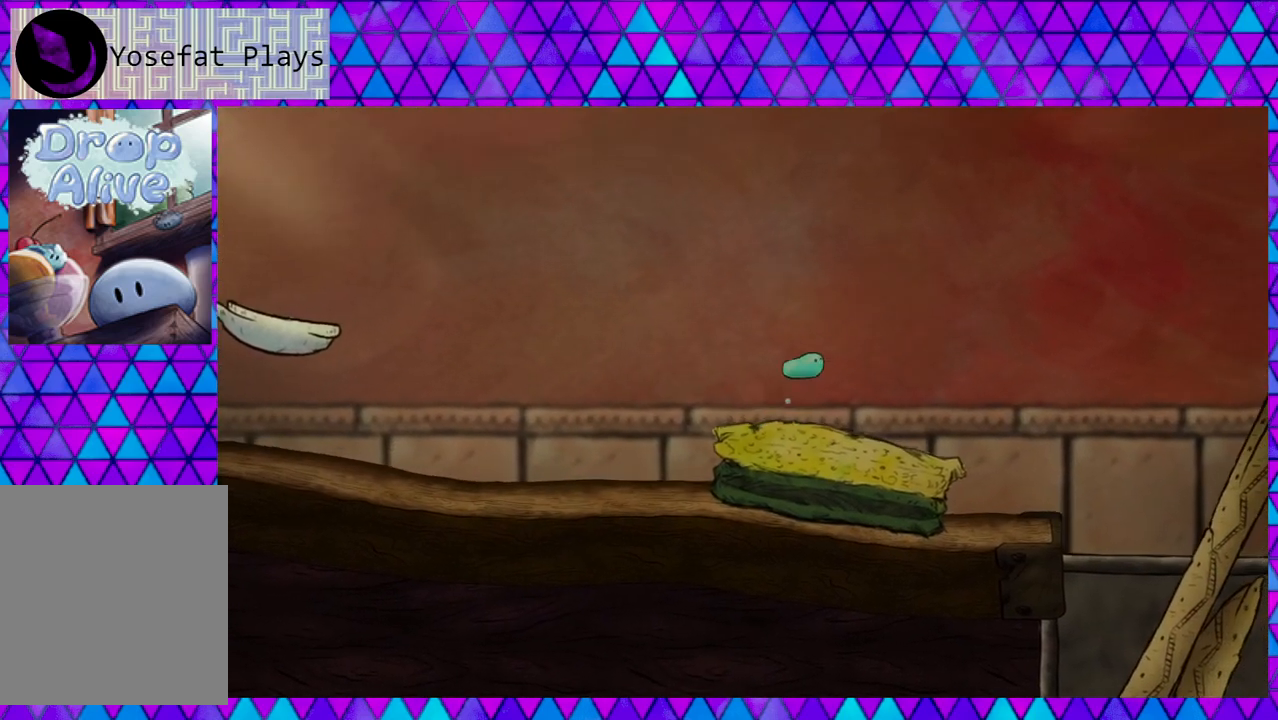
{"buttons": ["B", "DPAD_RIGHT"], "right_stick": "center", "events": []}